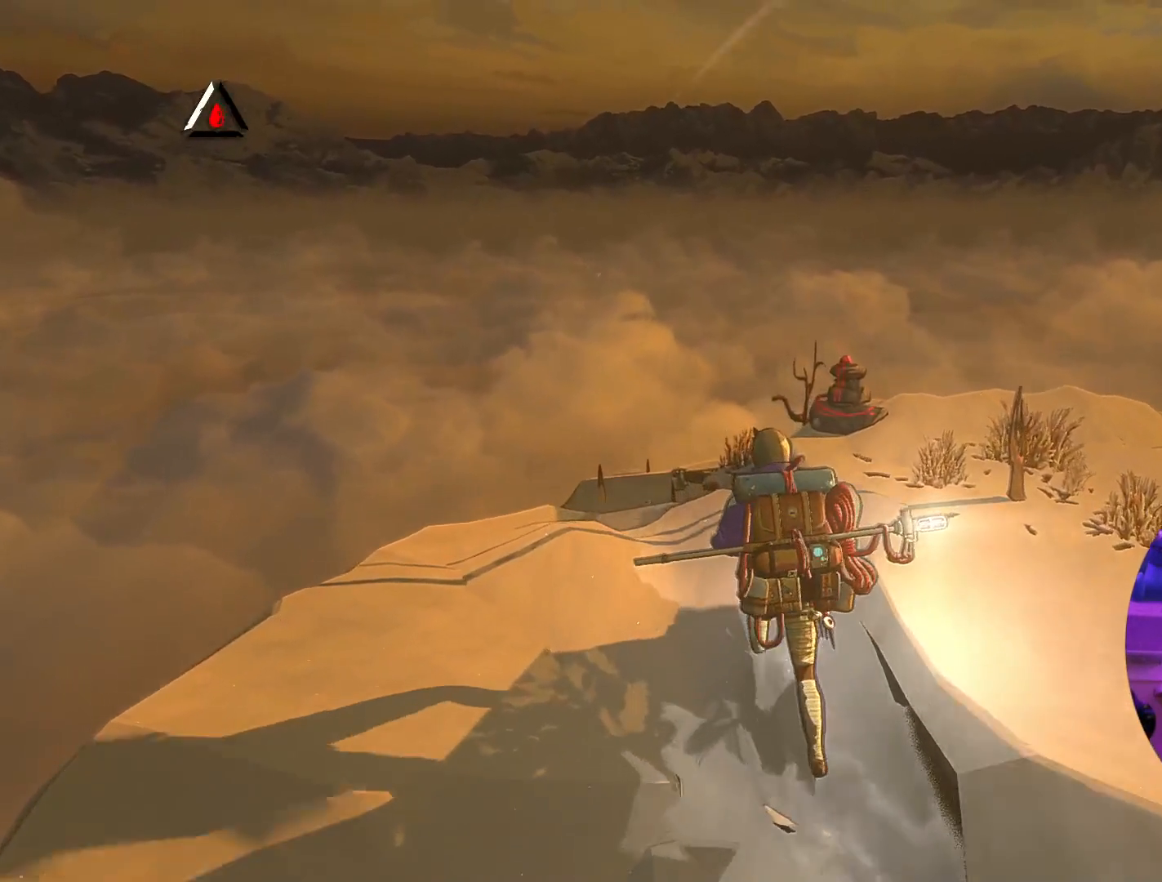
Gameplay with a controller (Xbox layout); each line is a JSON object with the inputs held at the frame after it. "events" lists button and stick changes between this image and that frame as [ms after this image, input, new state], when the widget could be followed in between.
{"buttons": [], "left_stick": "up", "right_stick": "down", "events": [[133, "right_stick", "down"]]}
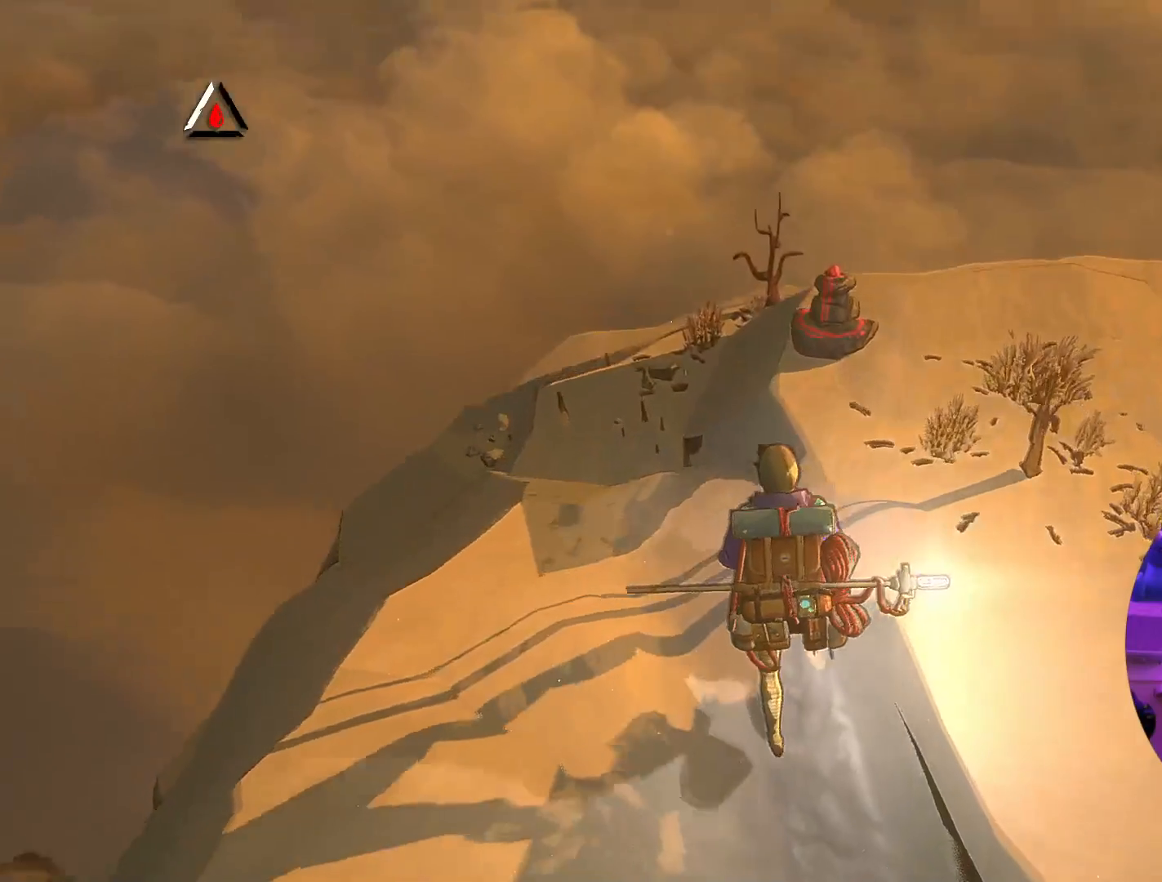
{"buttons": [], "left_stick": "up", "right_stick": "center", "events": [[283, "right_stick", "center"]]}
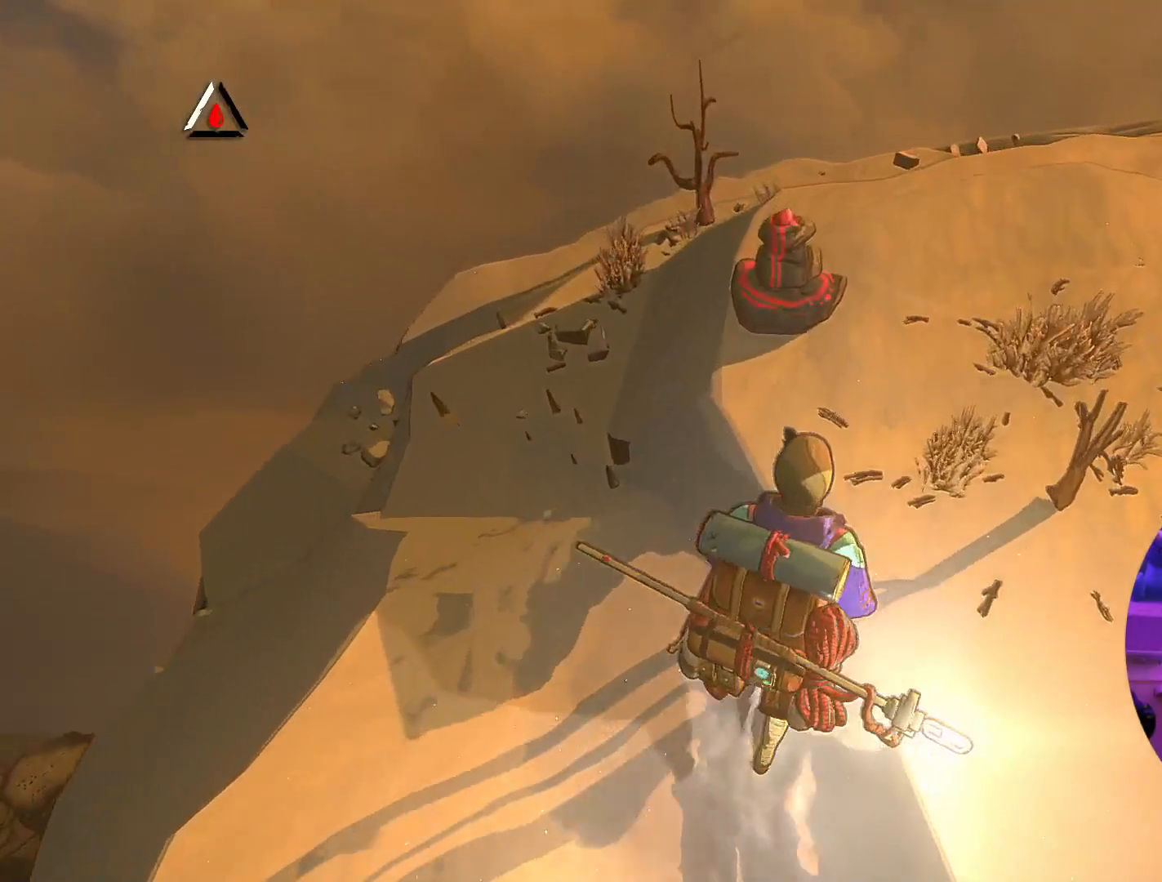
{"buttons": [], "left_stick": "up", "right_stick": "center", "events": []}
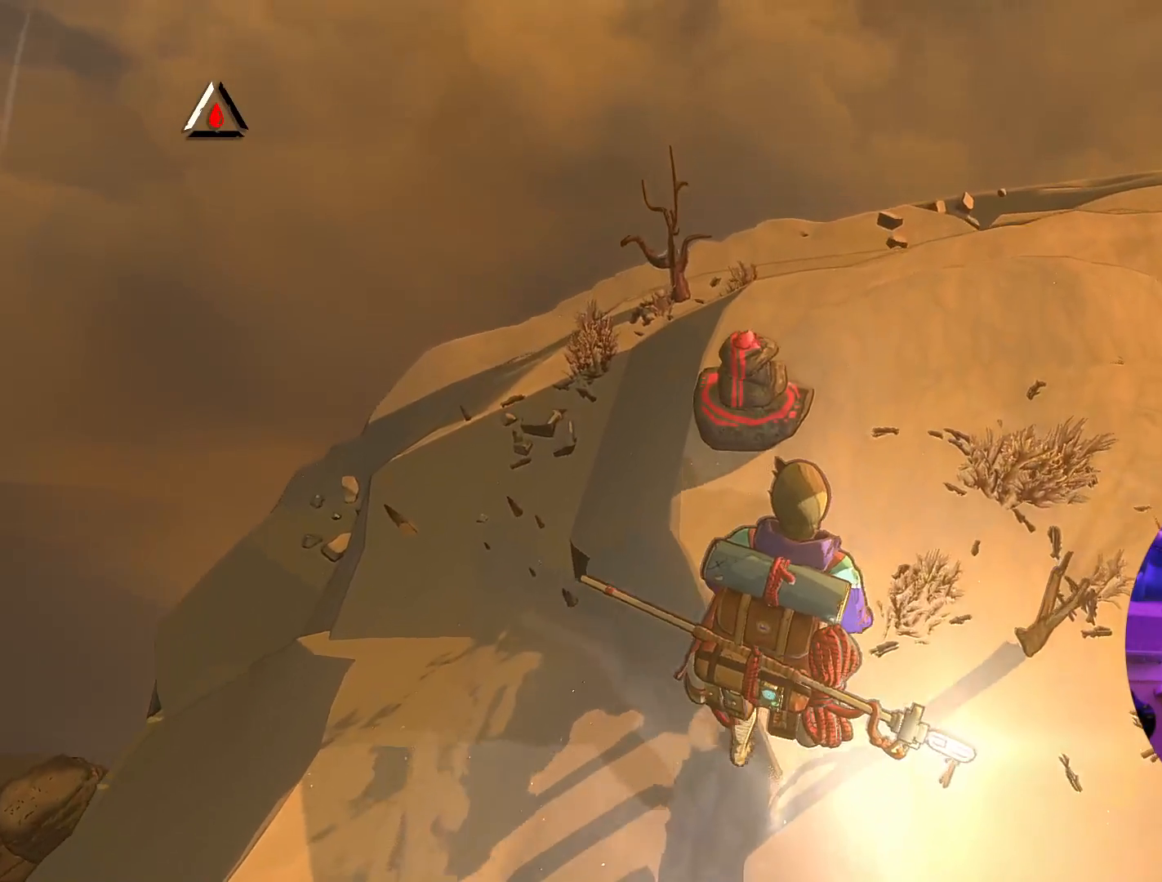
{"buttons": [], "left_stick": "up", "right_stick": "center", "events": []}
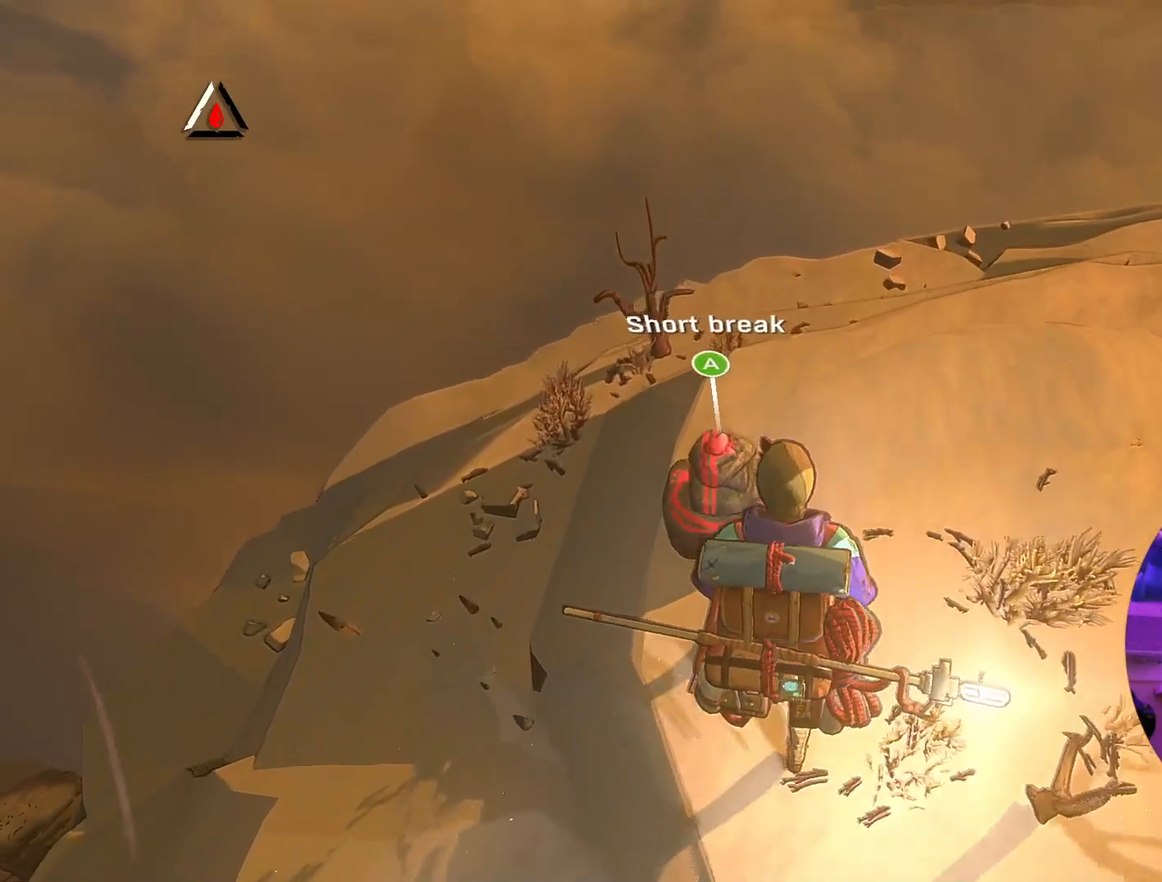
{"buttons": [], "left_stick": "center", "right_stick": "center", "events": [[167, "left_stick", "center"]]}
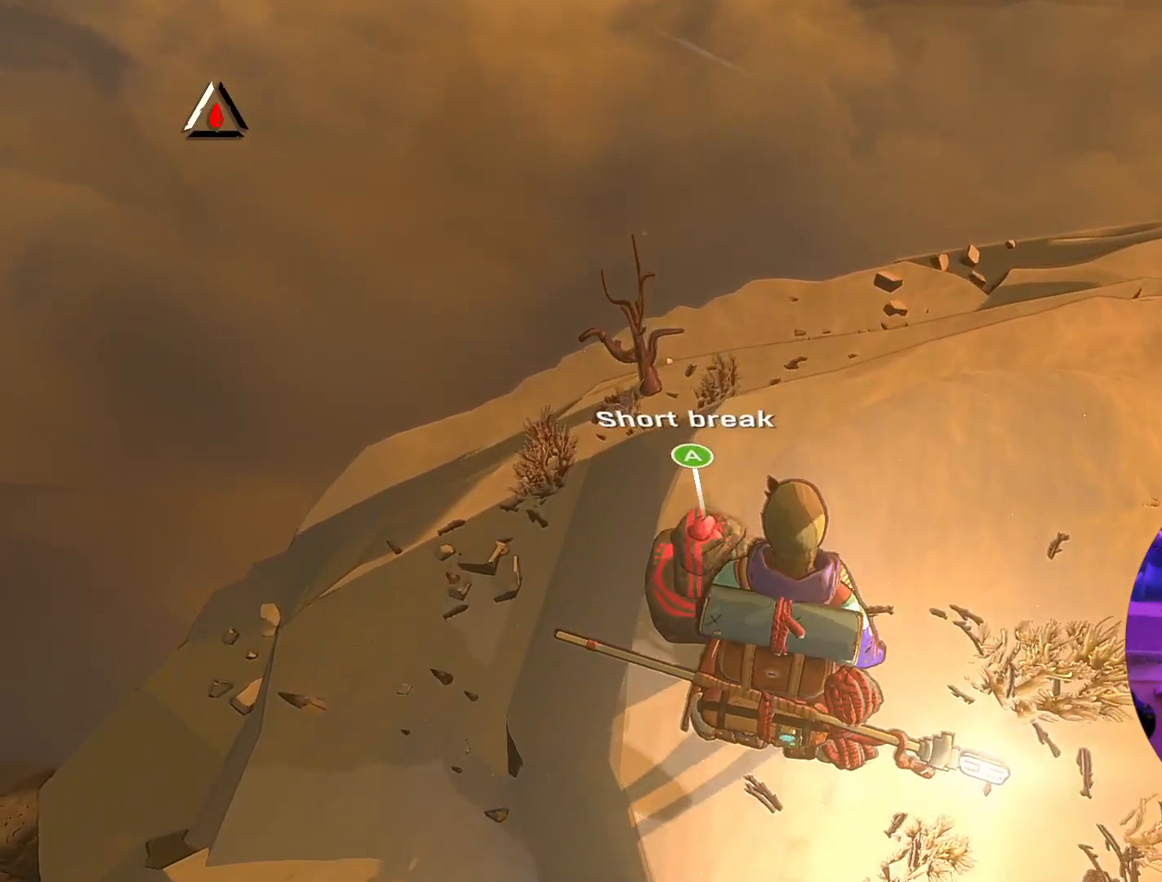
{"buttons": ["A"], "left_stick": "center", "right_stick": "center", "events": [[100, "A", "down"]]}
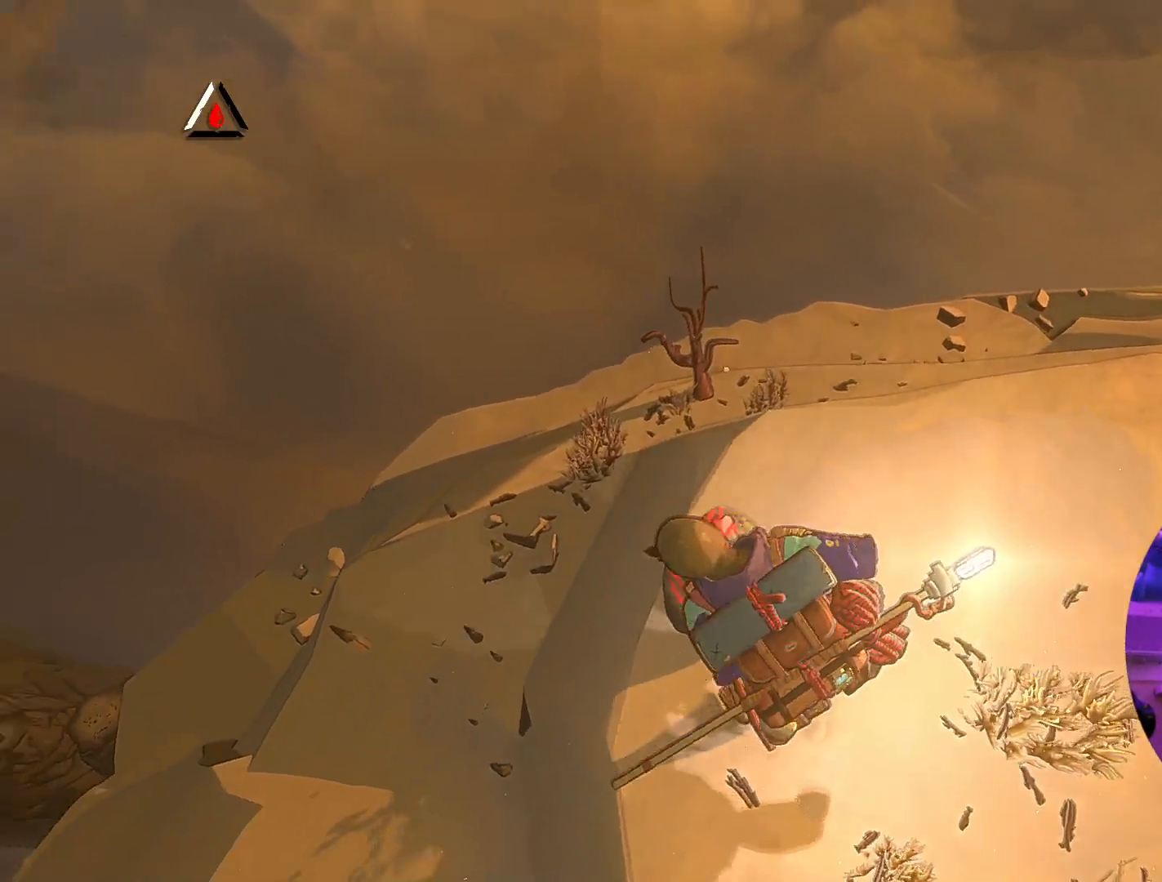
{"buttons": [], "left_stick": "center", "right_stick": "center", "events": [[17, "A", "up"]]}
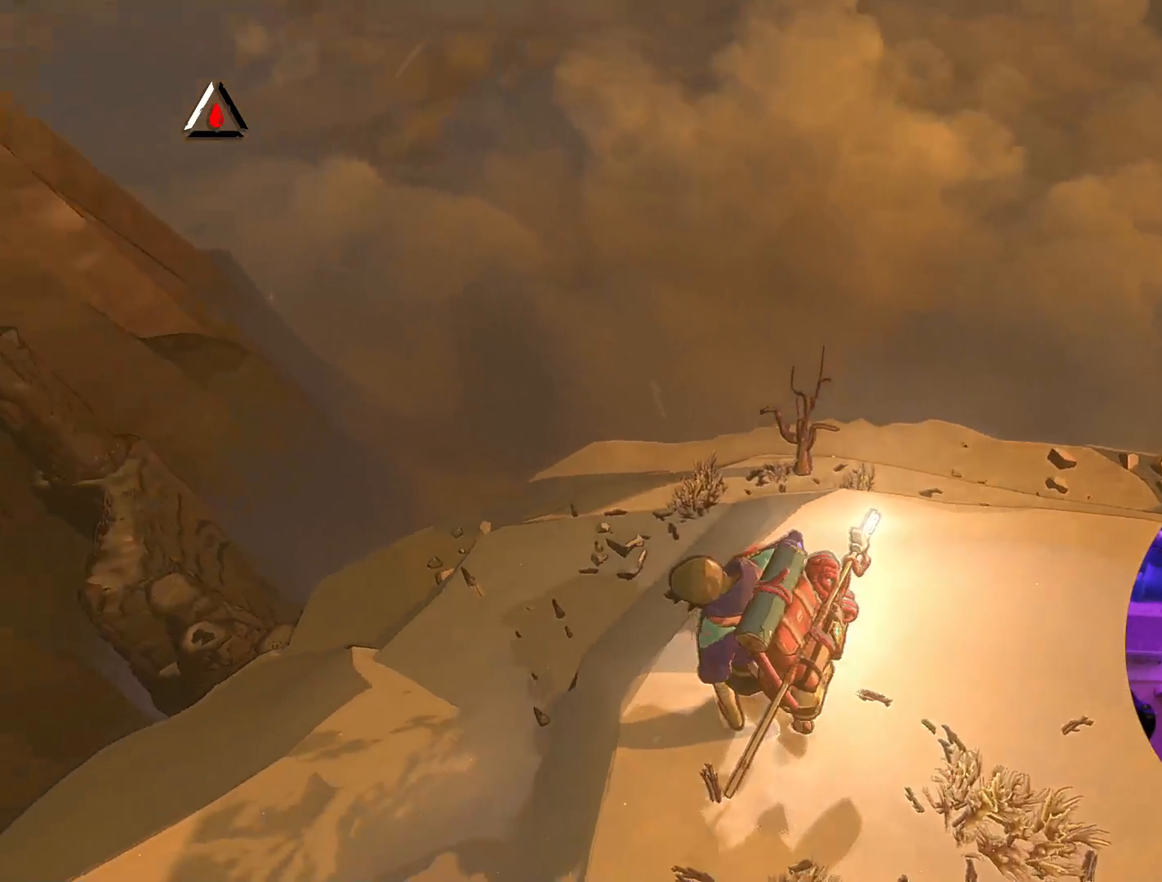
{"buttons": [], "left_stick": "center", "right_stick": "center", "events": []}
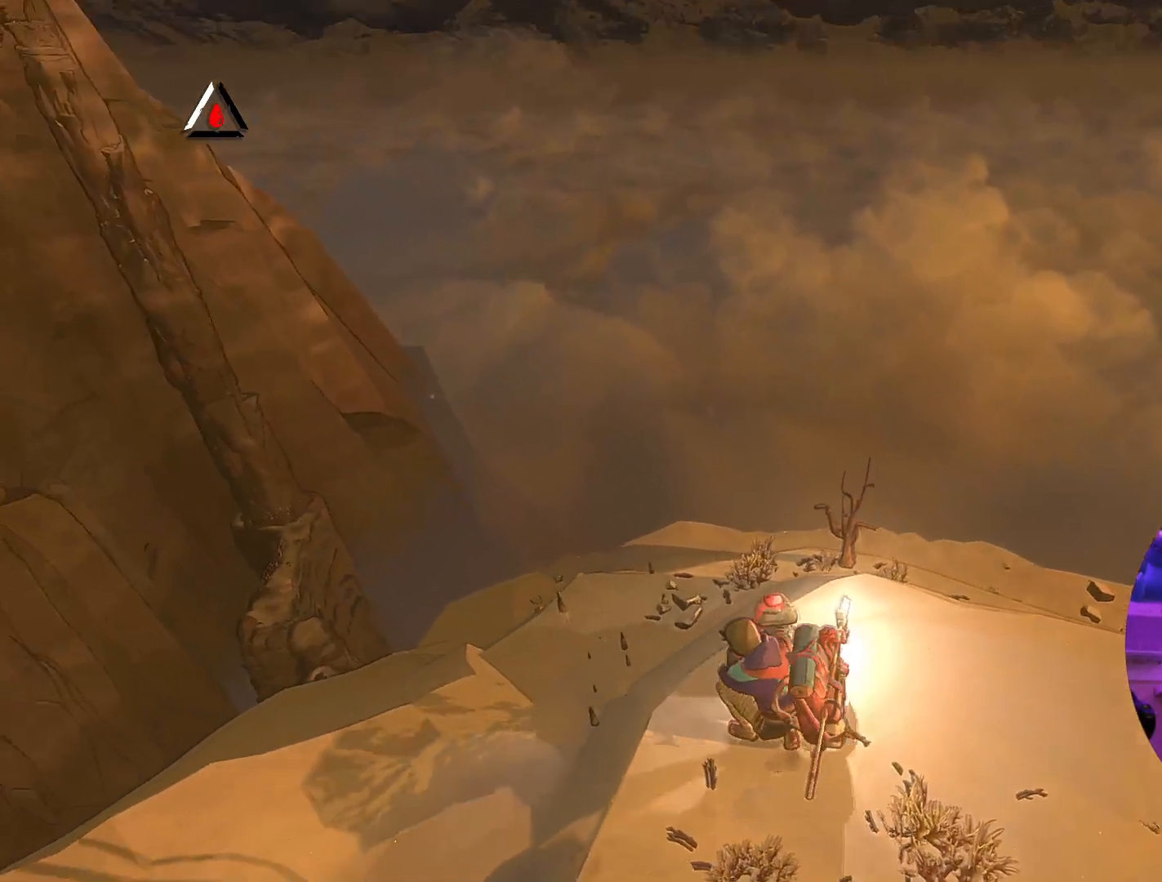
{"buttons": [], "left_stick": "center", "right_stick": "center", "events": []}
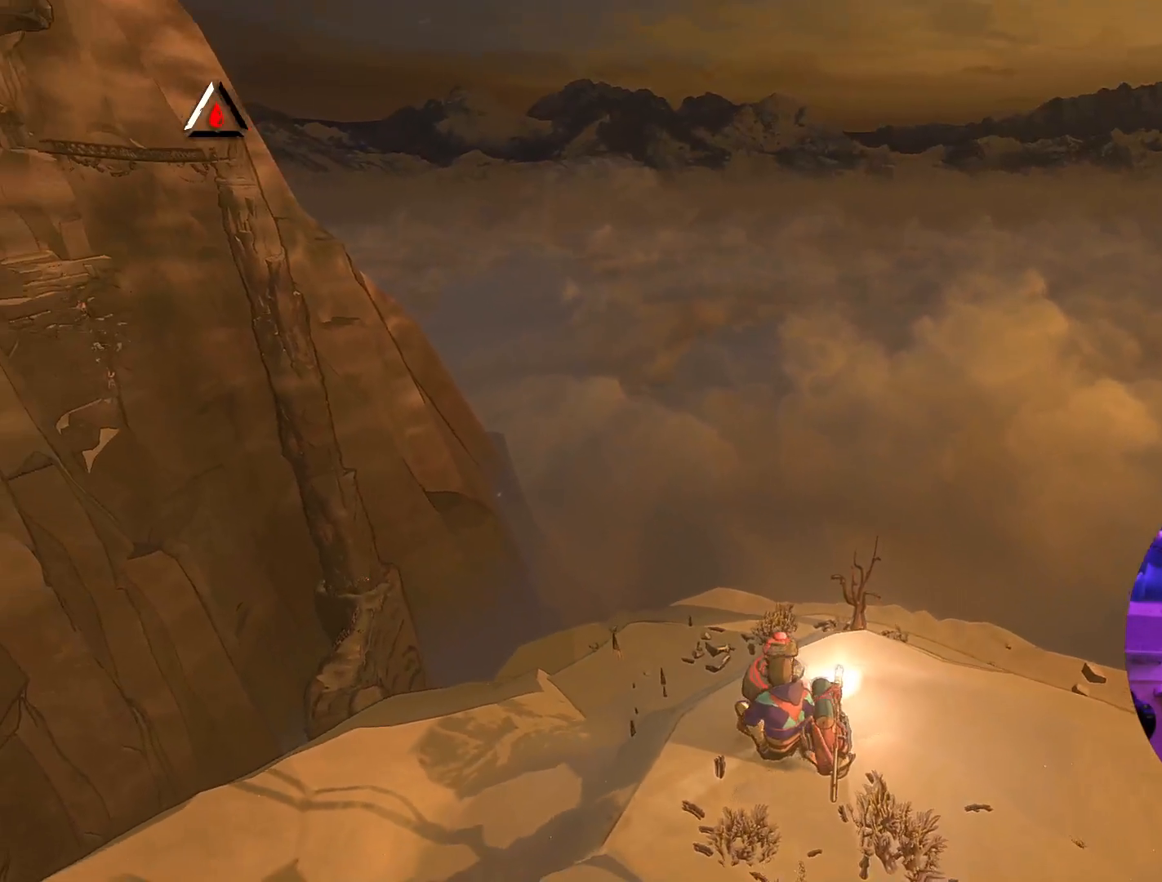
{"buttons": [], "left_stick": "center", "right_stick": "center", "events": []}
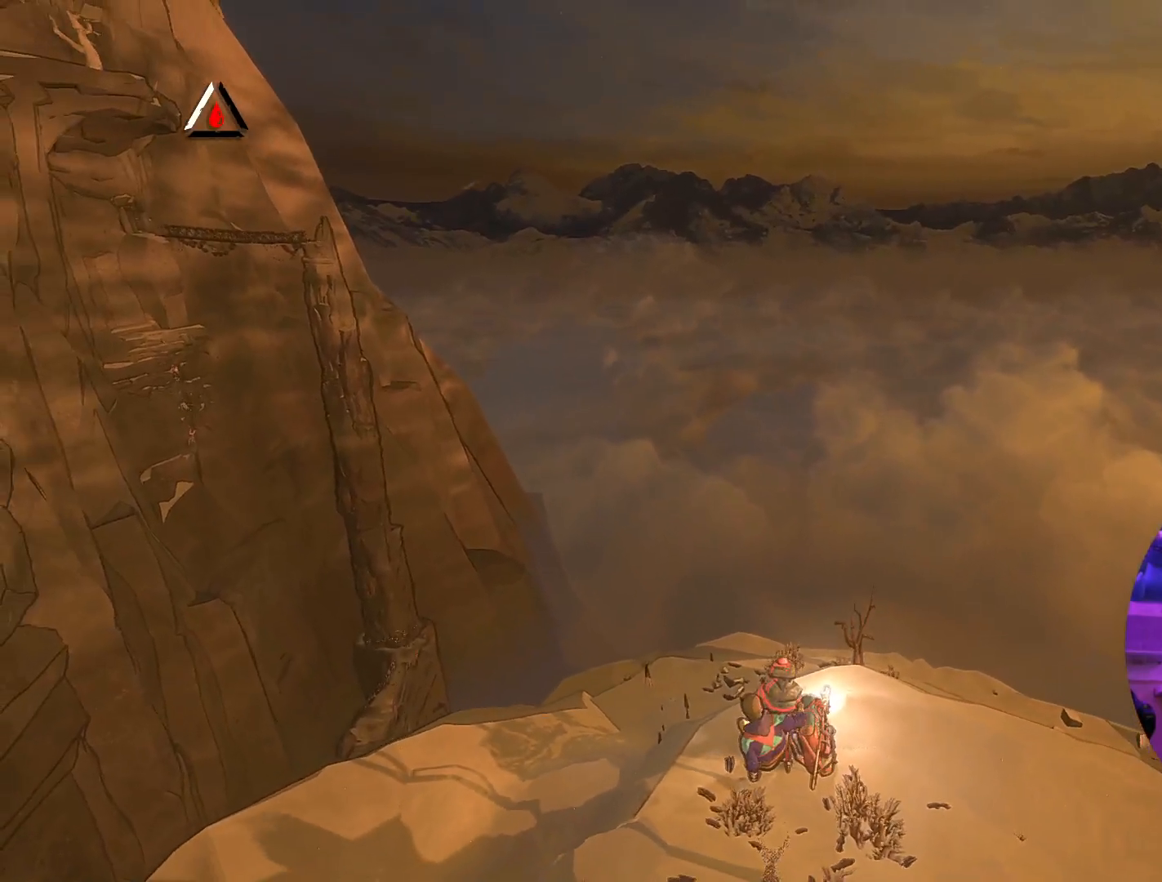
{"buttons": [], "left_stick": "center", "right_stick": "center", "events": []}
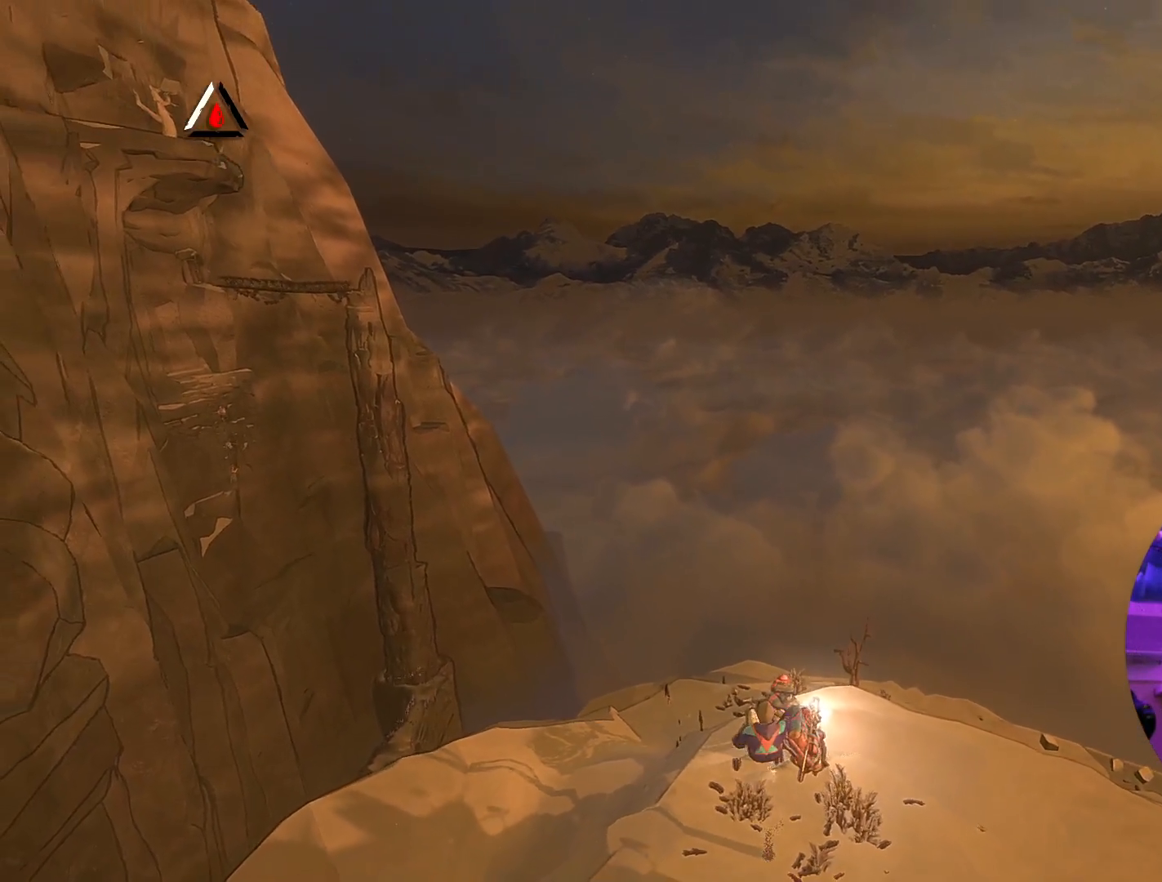
{"buttons": [], "left_stick": "center", "right_stick": "center", "events": []}
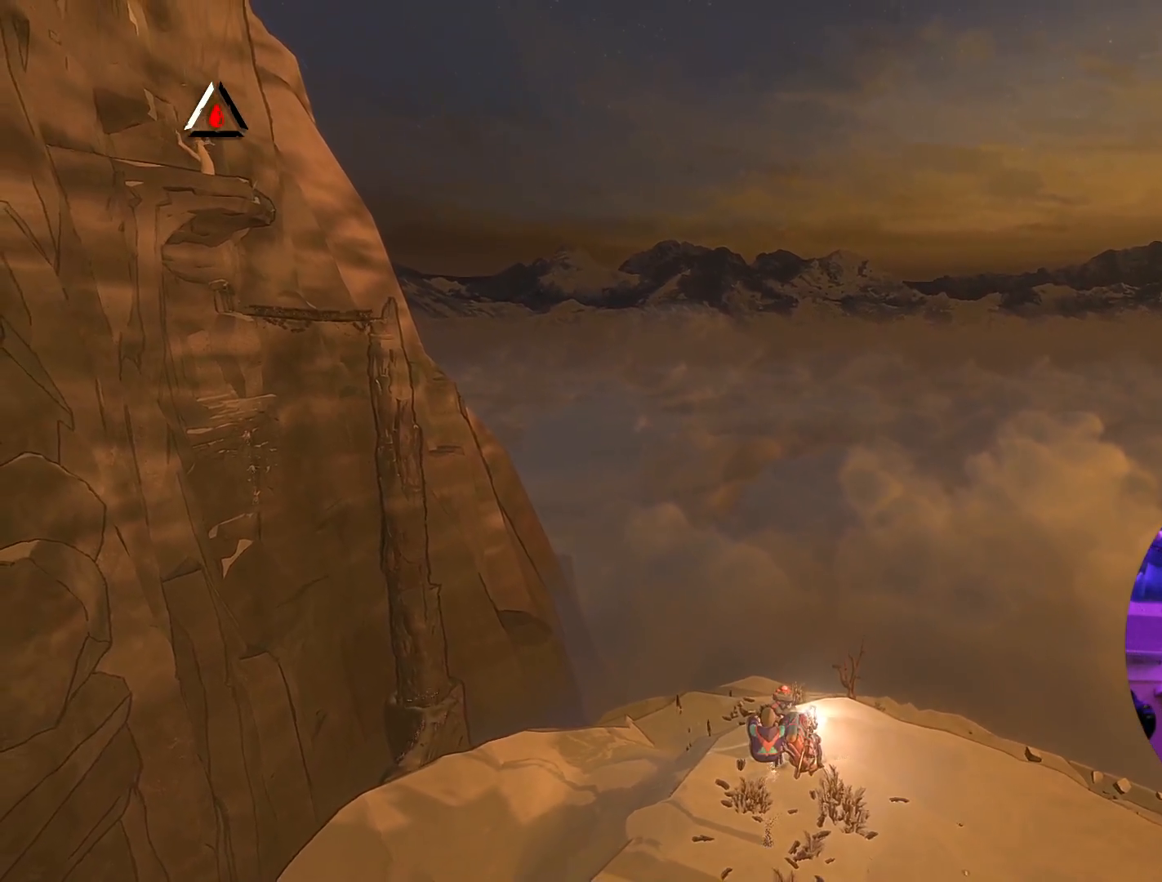
{"buttons": [], "left_stick": "center", "right_stick": "center", "events": []}
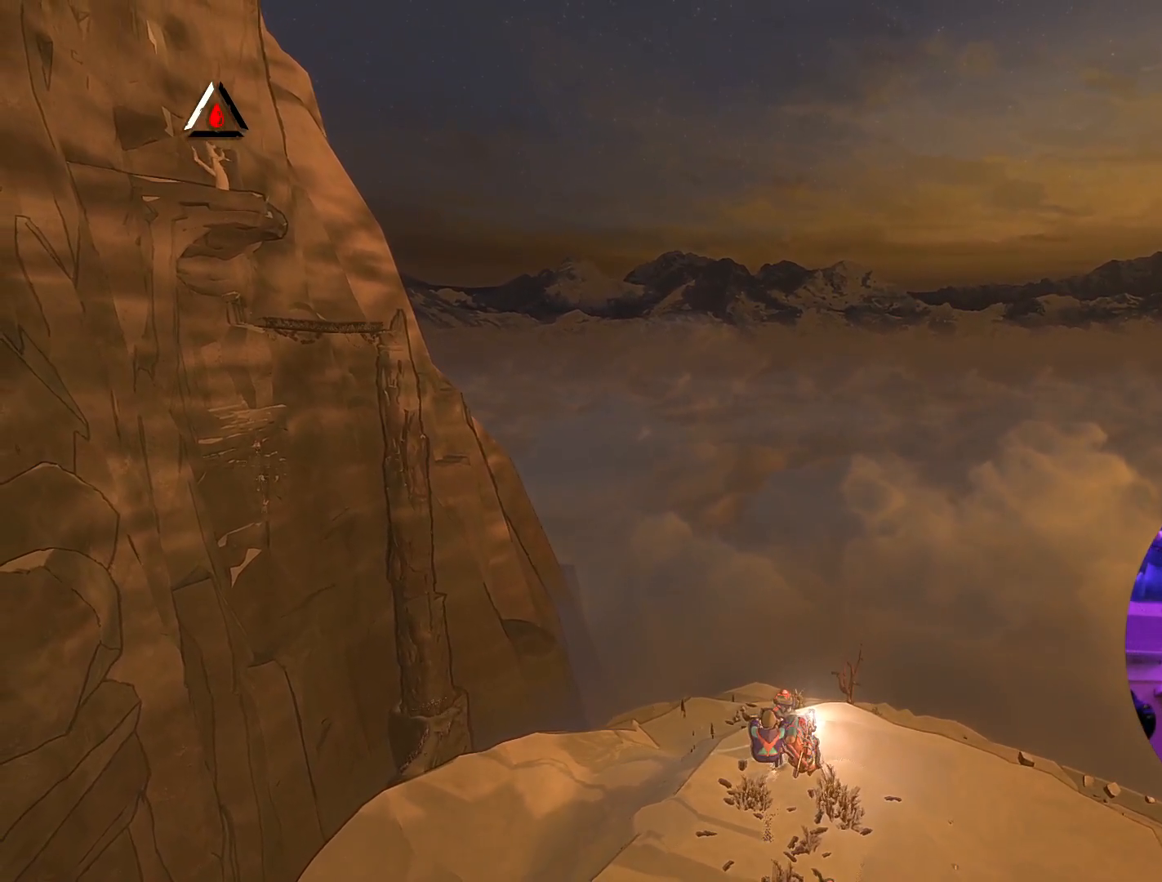
{"buttons": [], "left_stick": "center", "right_stick": "center", "events": []}
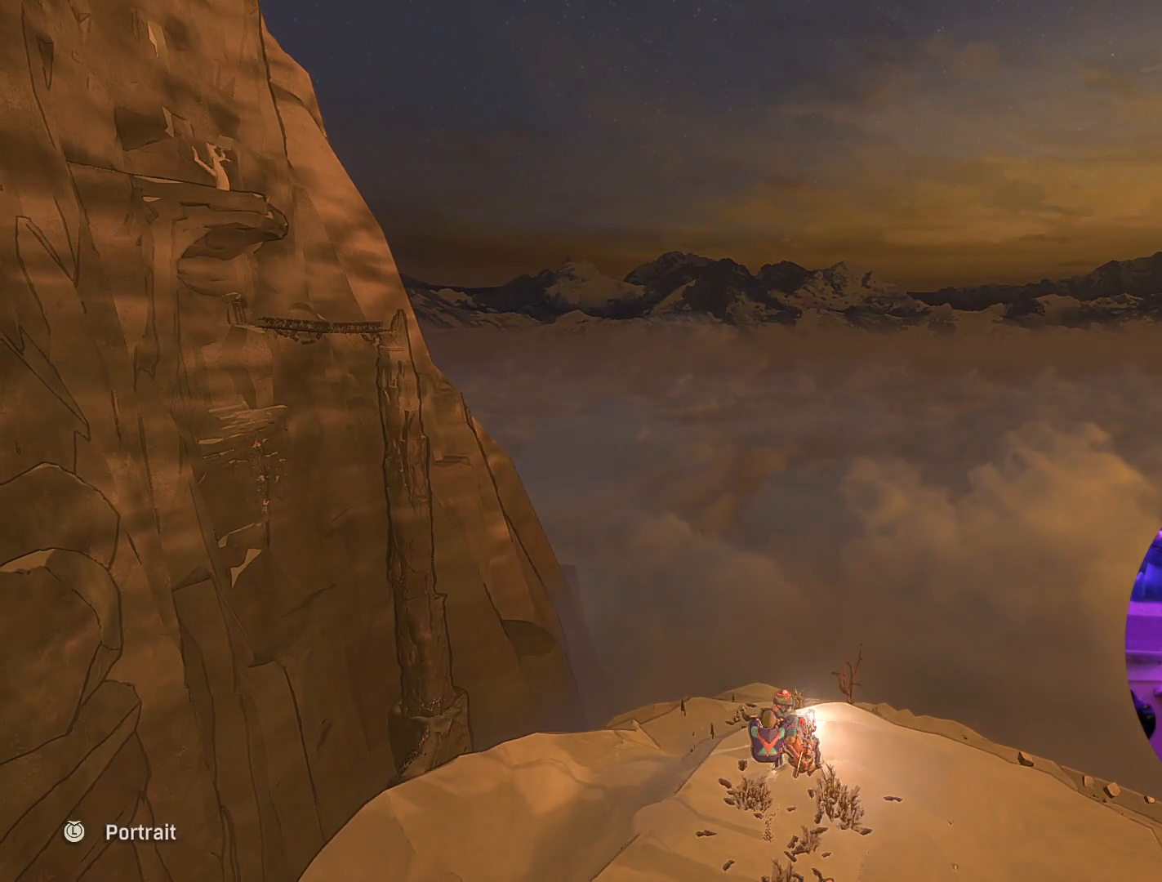
{"buttons": [], "left_stick": "center", "right_stick": "center", "events": []}
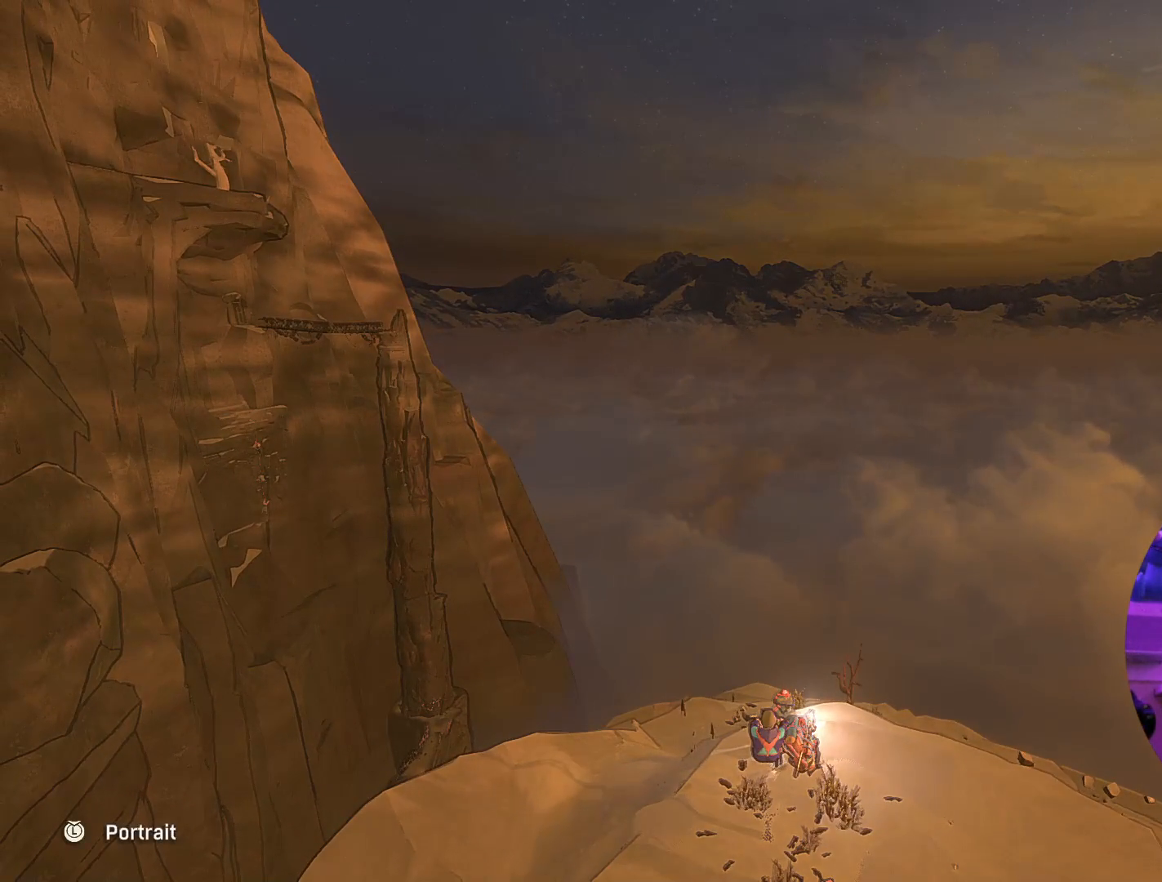
{"buttons": [], "left_stick": "center", "right_stick": "center", "events": []}
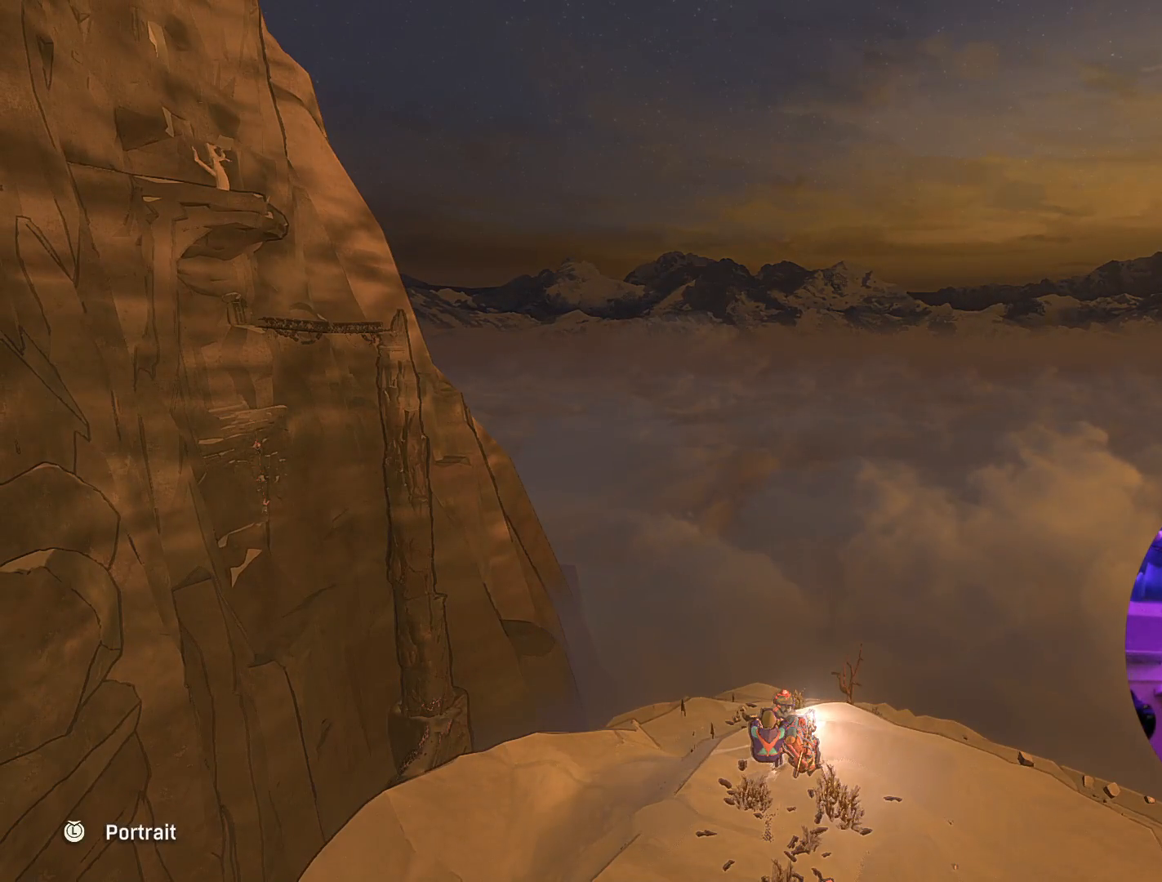
{"buttons": [], "left_stick": "center", "right_stick": "center", "events": []}
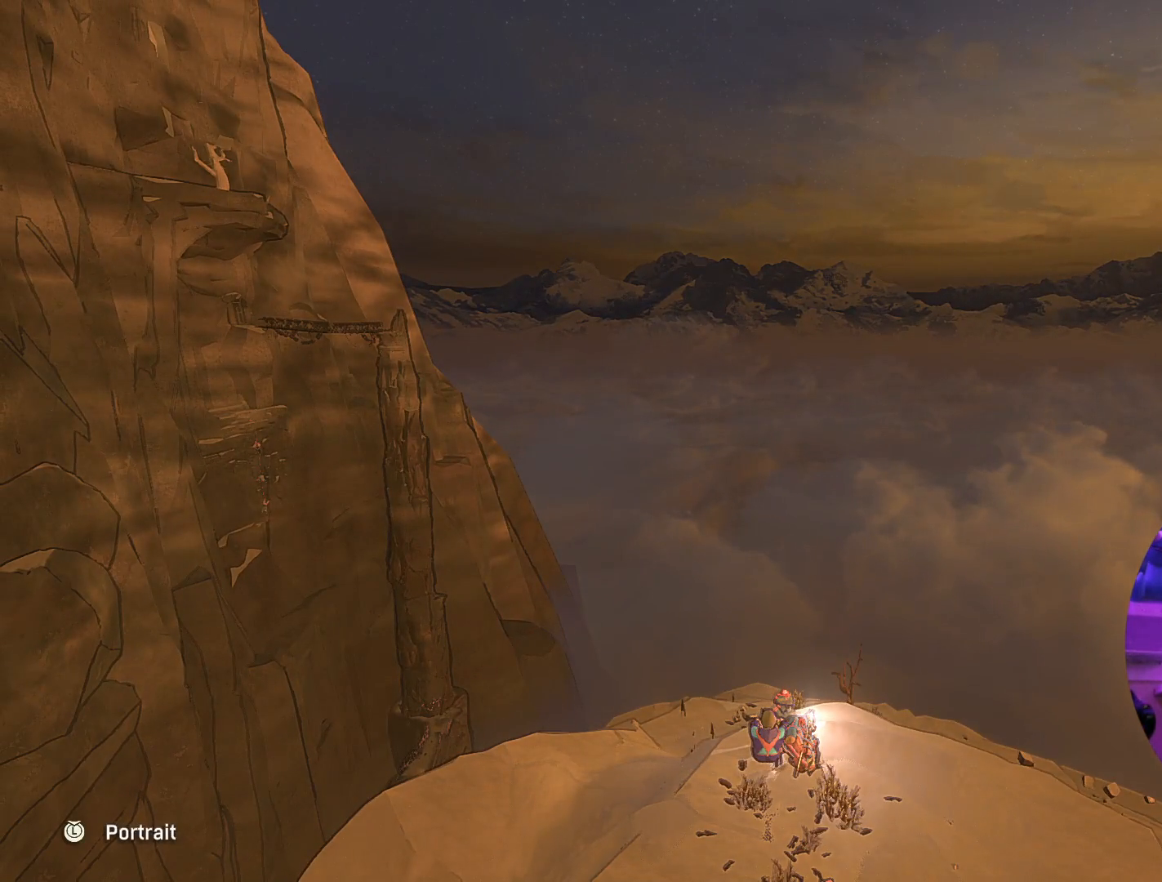
{"buttons": [], "left_stick": "center", "right_stick": "right", "events": [[250, "right_stick", "right"]]}
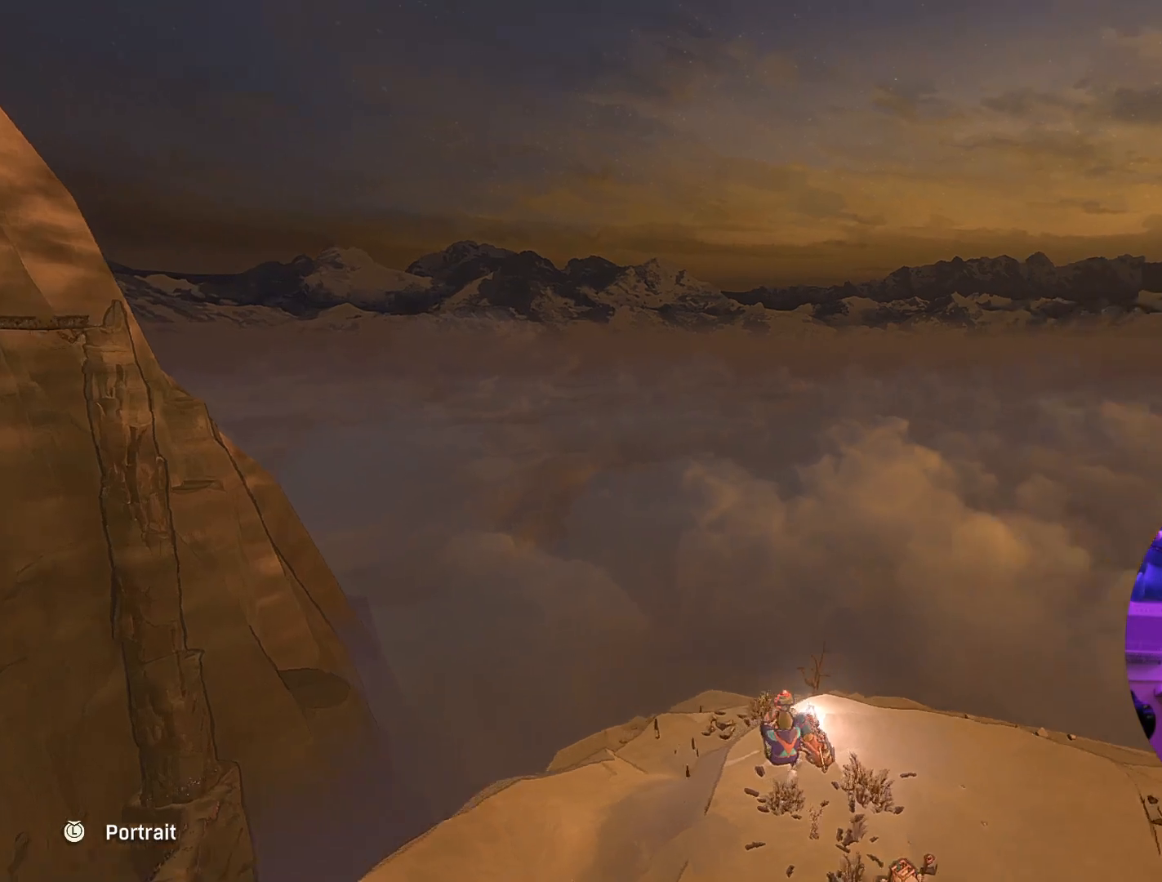
{"buttons": [], "left_stick": "center", "right_stick": "right", "events": []}
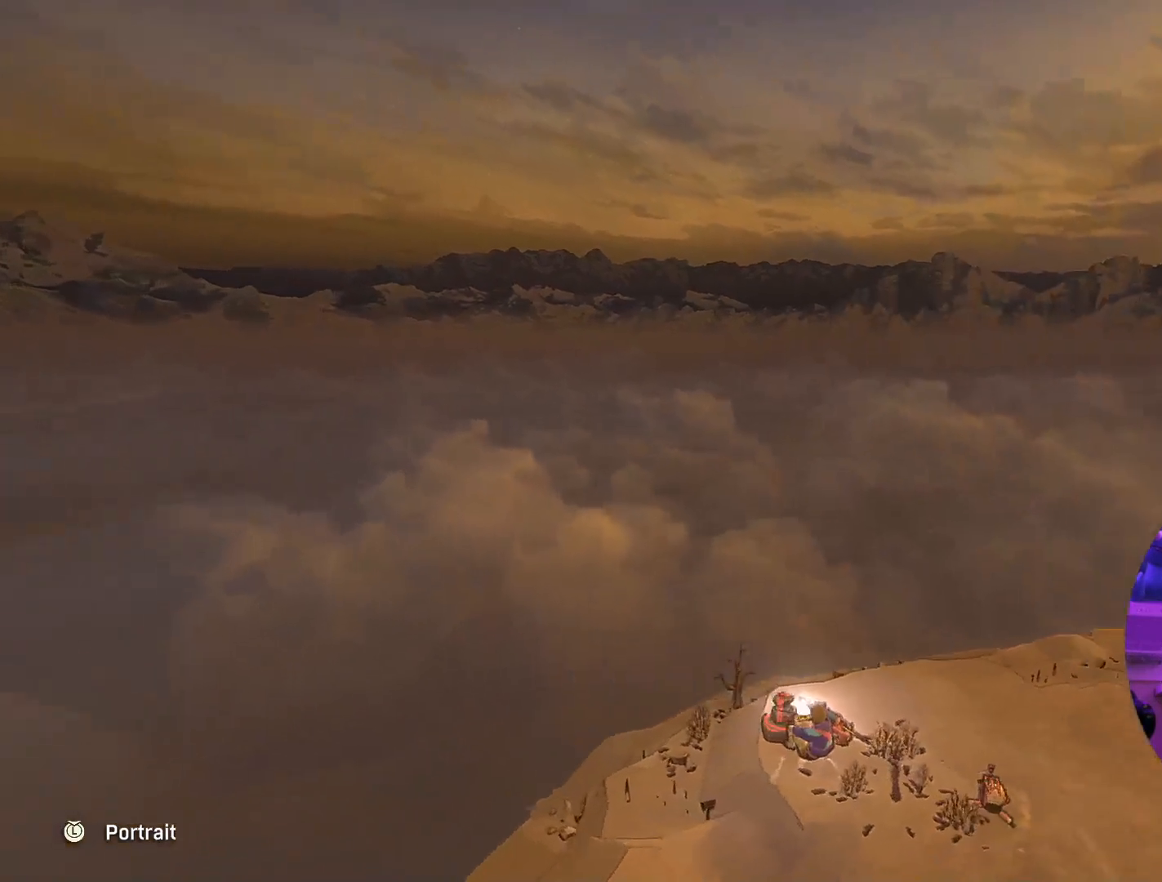
{"buttons": [], "left_stick": "center", "right_stick": "center", "events": [[483, "right_stick", "center"]]}
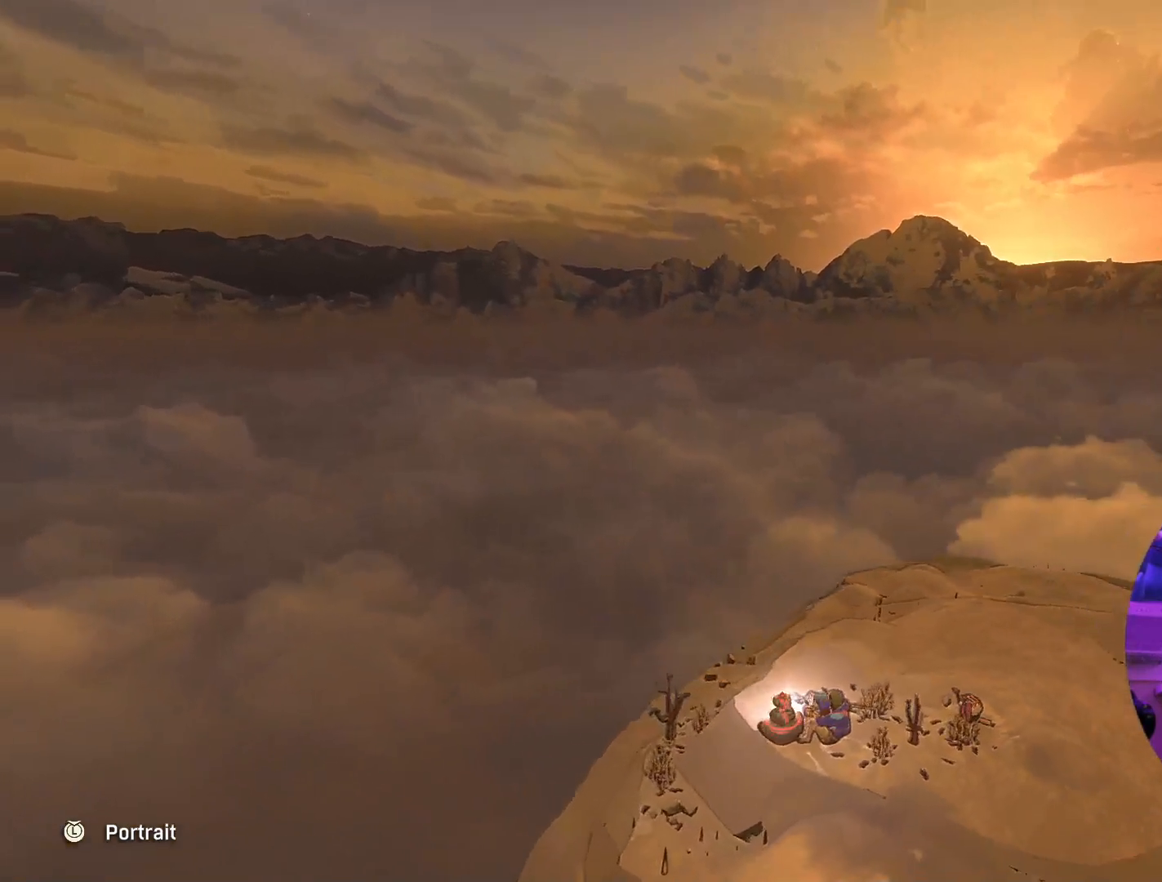
{"buttons": [], "left_stick": "center", "right_stick": "center", "events": []}
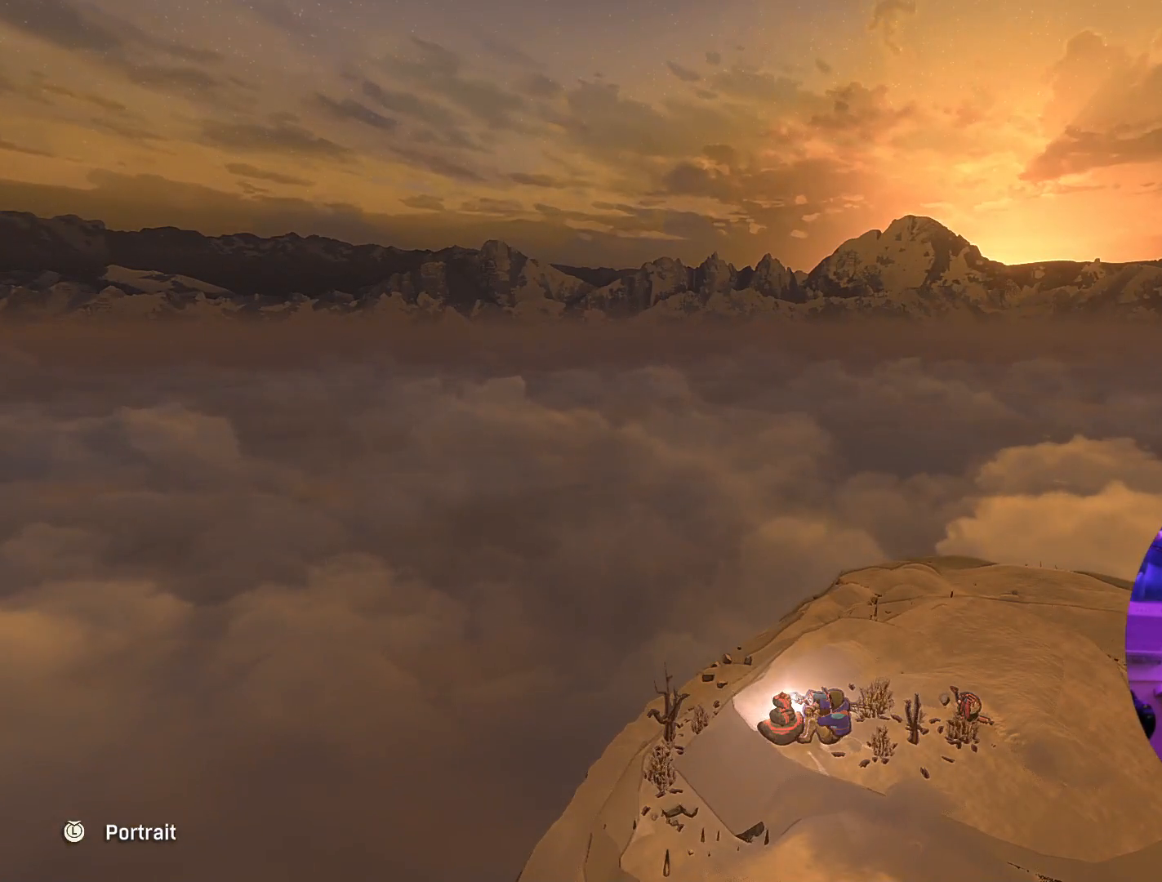
{"buttons": [], "left_stick": "center", "right_stick": "center", "events": []}
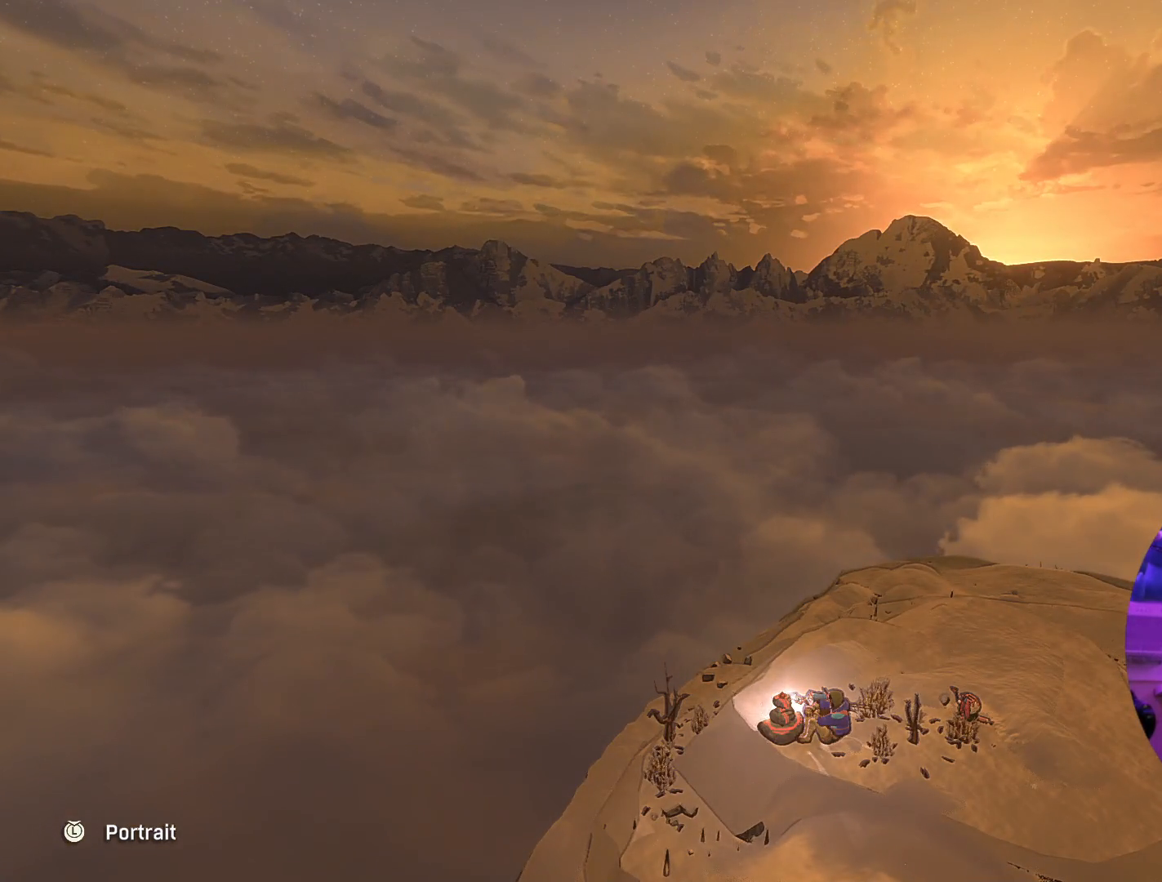
{"buttons": [], "left_stick": "center", "right_stick": "center", "events": []}
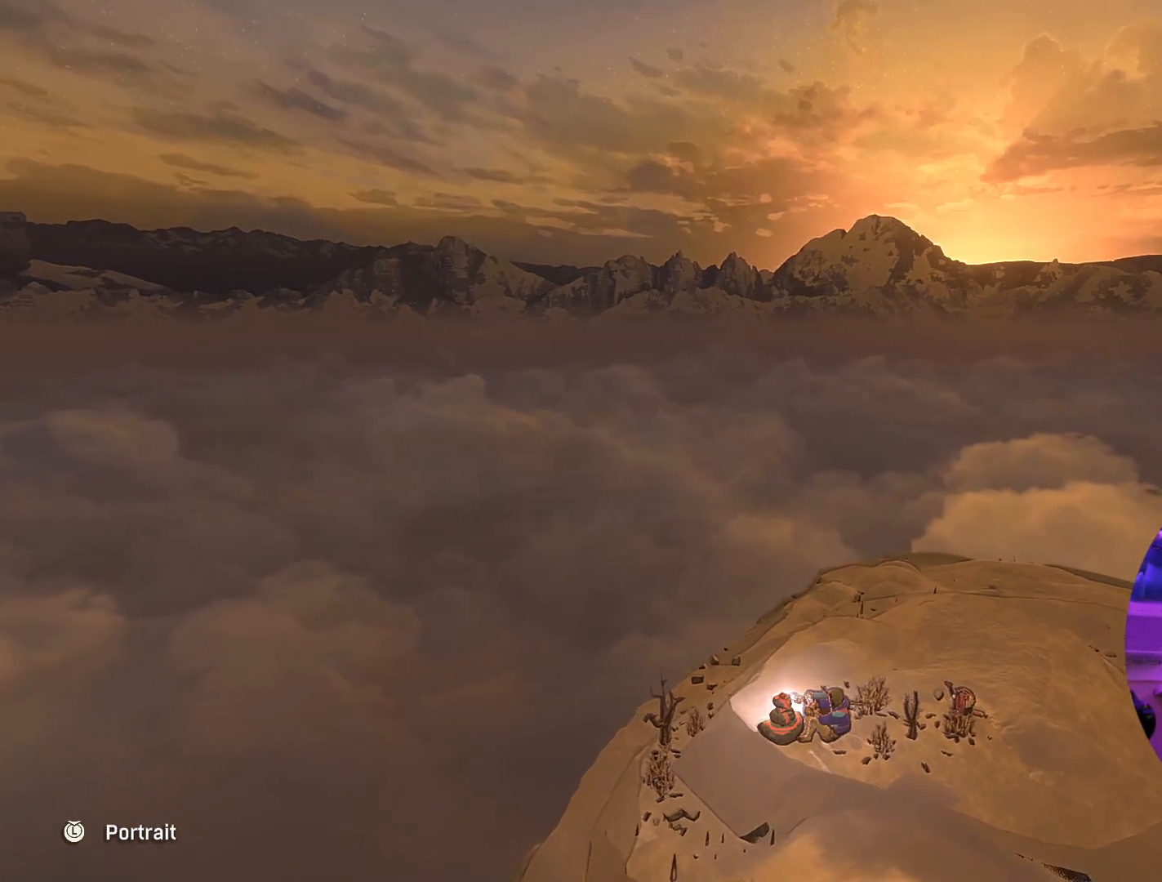
{"buttons": [], "left_stick": "center", "right_stick": "center", "events": []}
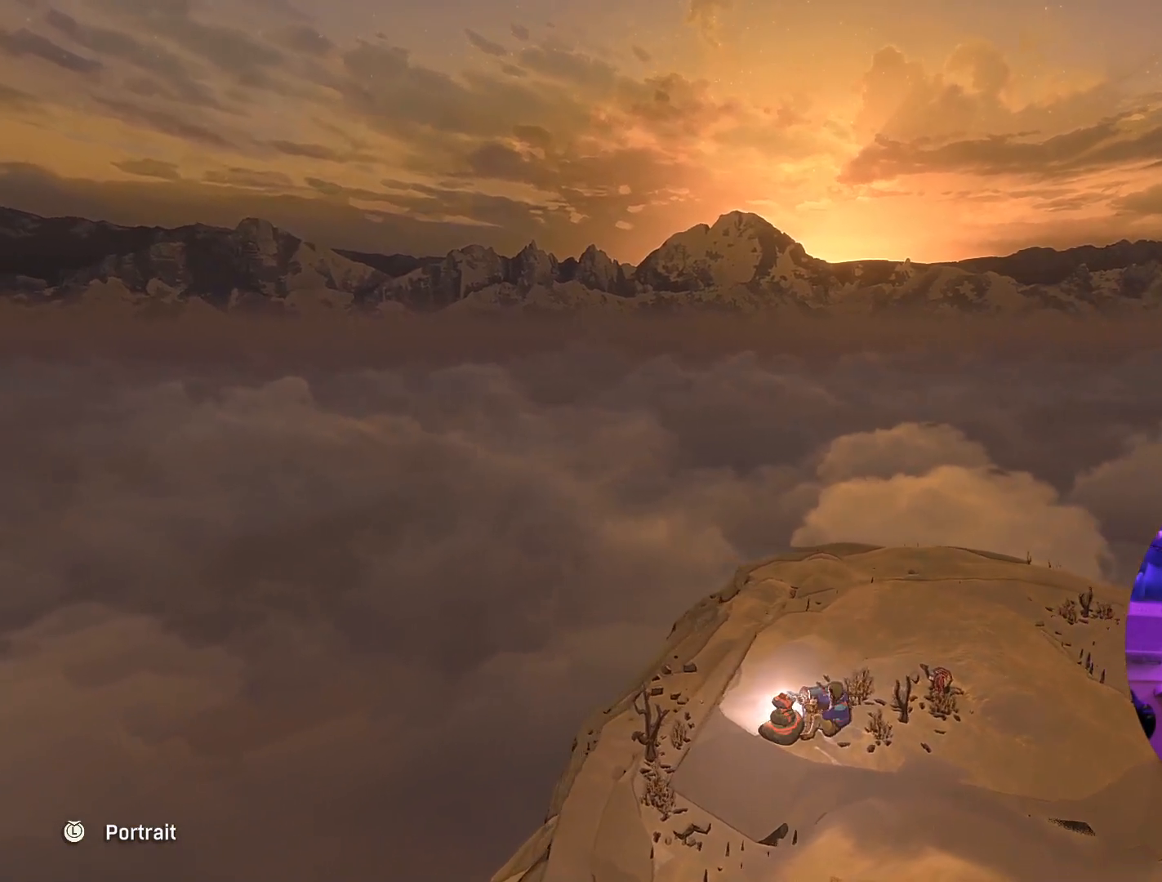
{"buttons": [], "left_stick": "center", "right_stick": "center", "events": []}
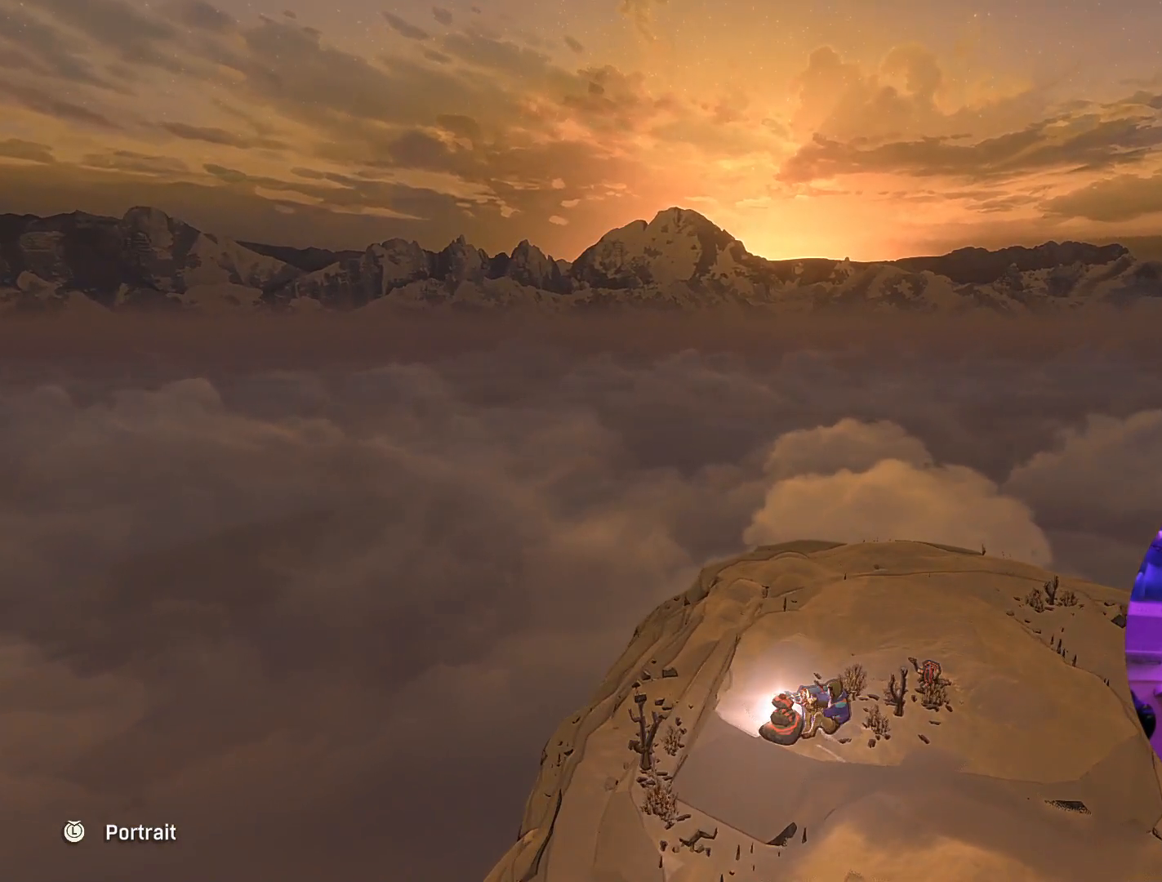
{"buttons": [], "left_stick": "center", "right_stick": "center", "events": []}
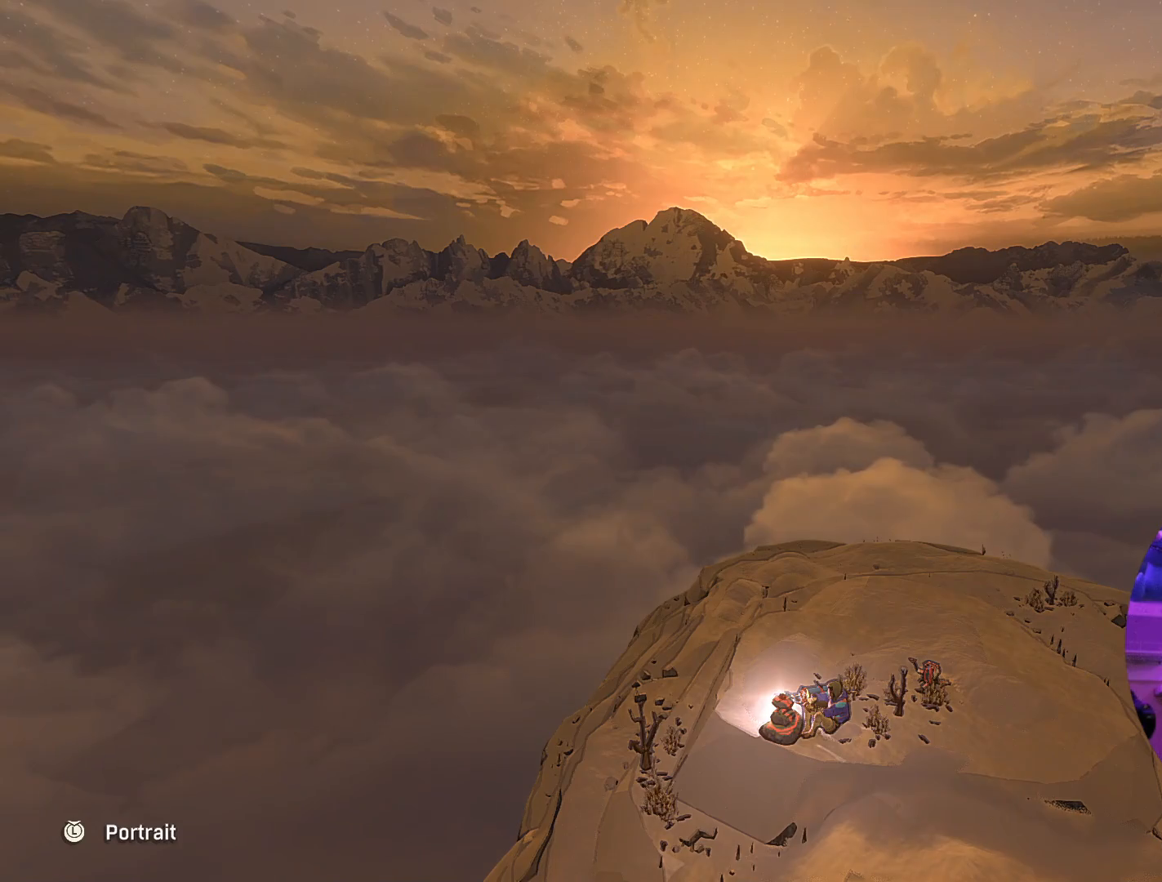
{"buttons": [], "left_stick": "center", "right_stick": "center", "events": []}
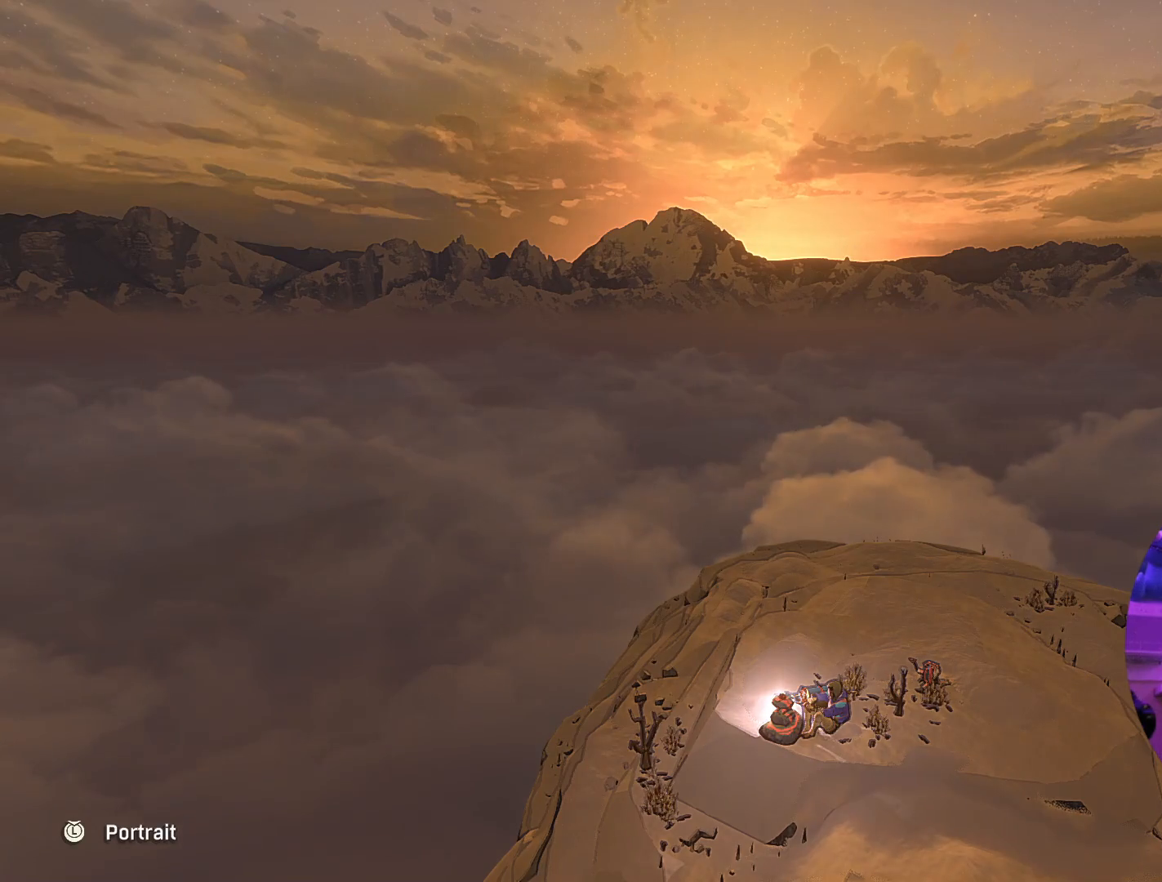
{"buttons": [], "left_stick": "center", "right_stick": "down", "events": [[467, "right_stick", "down"]]}
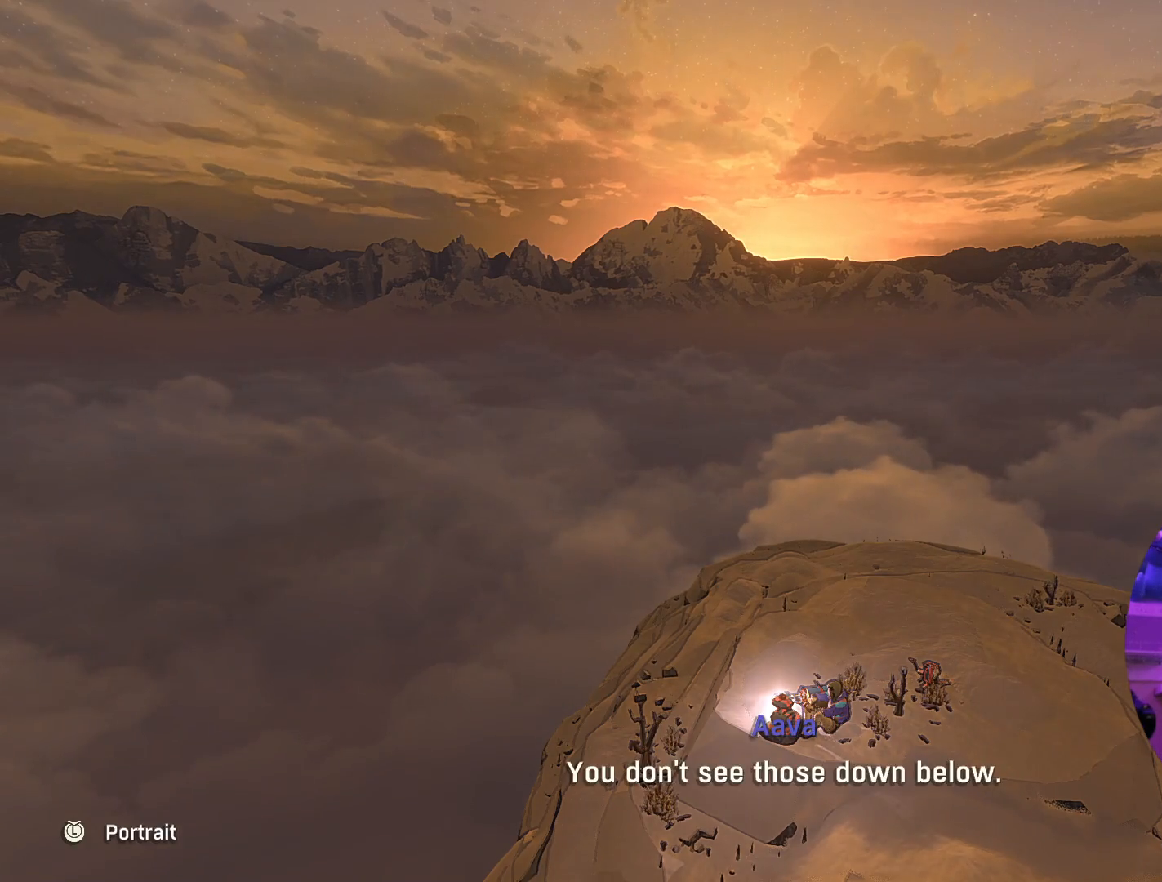
{"buttons": [], "left_stick": "center", "right_stick": "down", "events": []}
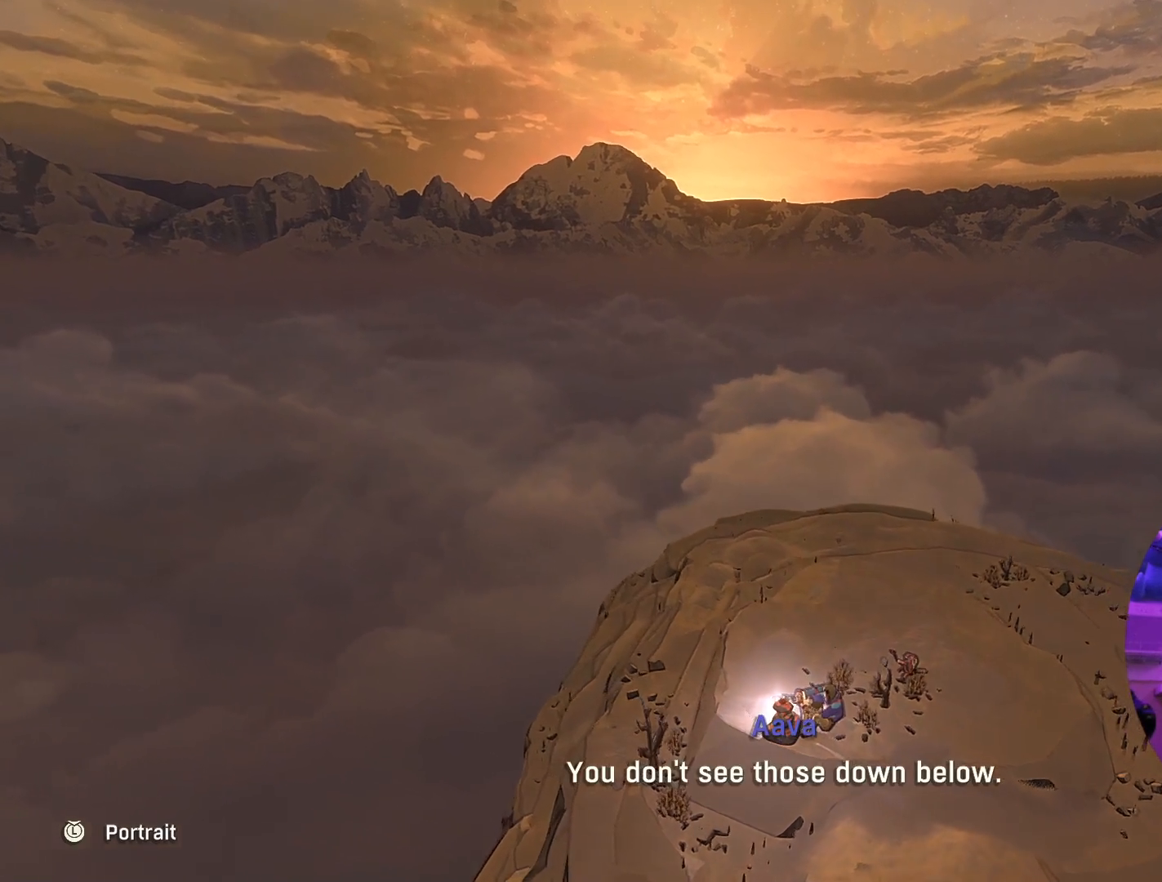
{"buttons": [], "left_stick": "center", "right_stick": "up", "events": [[100, "right_stick", "center"], [467, "right_stick", "up"]]}